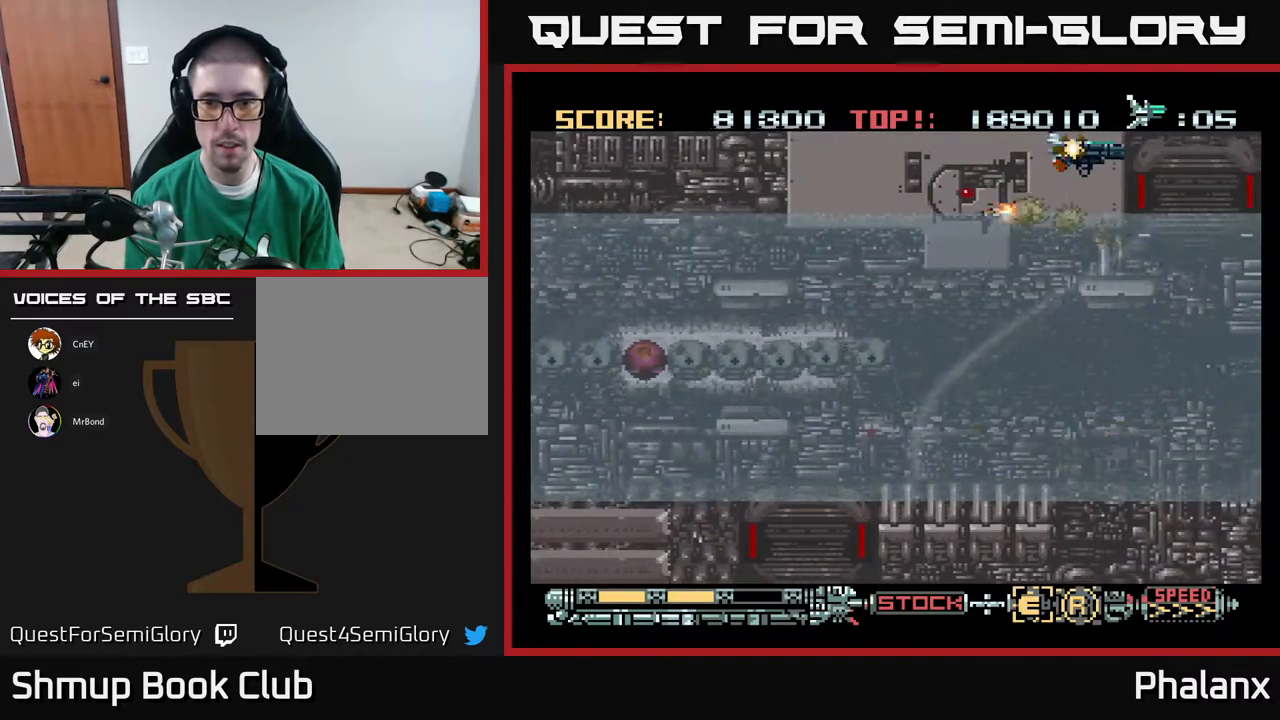
Gameplay with a controller (Xbox layout); each line is a JSON object with the inputs held at the frame after it. "events" lists button and stick changes between this image and that frame as [ms after this image, input, new state], when the widget could be followed in between. Not read: left_stick.
{"buttons": ["A"], "right_stick": "center", "events": [[233, "DPAD_DOWN", "down"], [267, "DPAD_LEFT", "down"], [283, "DPAD_DOWN", "up"], [300, "DPAD_LEFT", "up"], [317, "A", "up"], [400, "A", "down"]]}
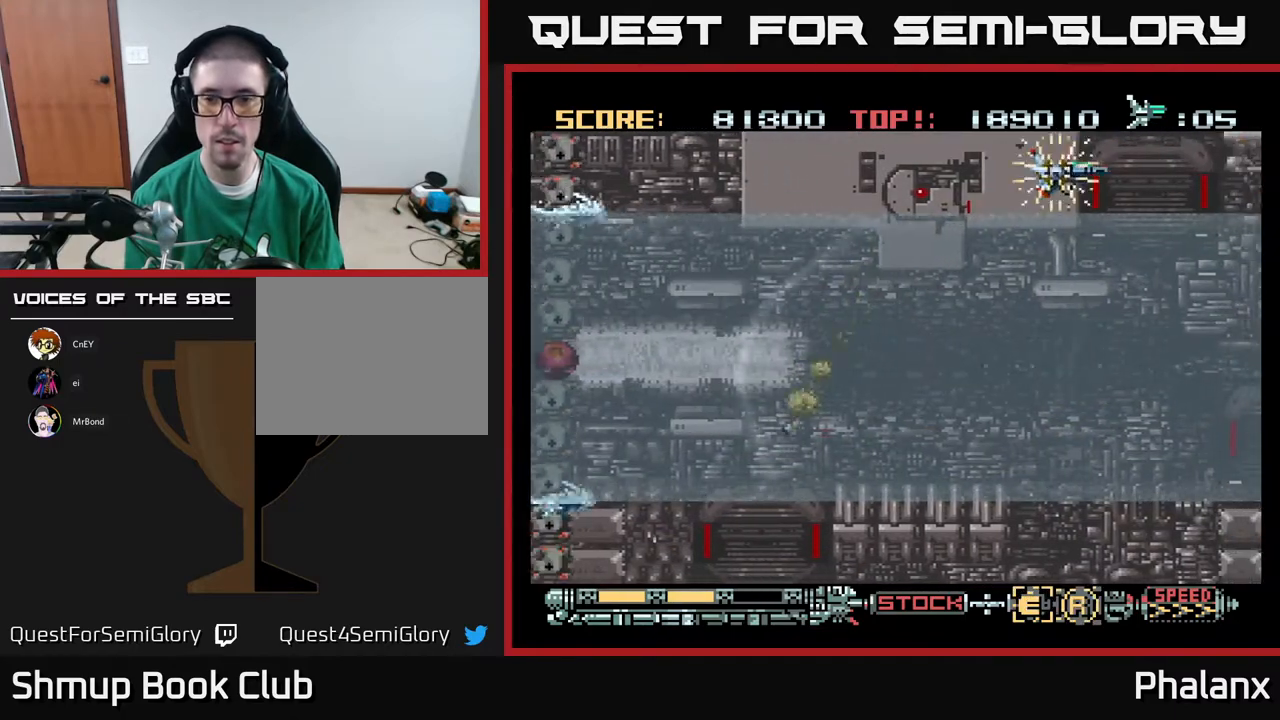
{"buttons": ["A"], "right_stick": "center", "events": [[117, "DPAD_LEFT", "down"], [267, "DPAD_LEFT", "up"]]}
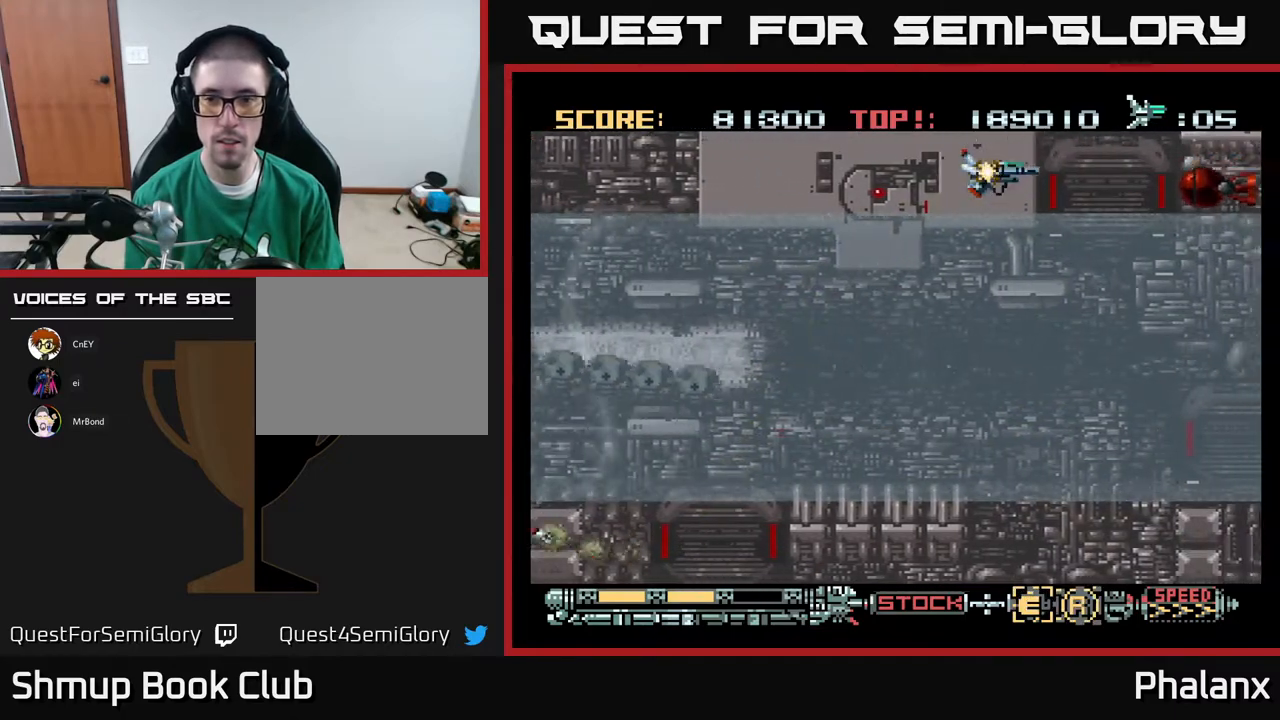
{"buttons": ["A", "DPAD_DOWN"], "right_stick": "center", "events": [[83, "DPAD_DOWN", "down"], [83, "DPAD_RIGHT", "down"], [167, "DPAD_RIGHT", "up"], [183, "DPAD_DOWN", "up"], [217, "DPAD_DOWN", "down"], [250, "DPAD_LEFT", "down"], [267, "A", "up"], [283, "DPAD_DOWN", "up"], [283, "DPAD_LEFT", "up"], [300, "A", "down"], [400, "A", "up"], [400, "DPAD_LEFT", "down"], [417, "DPAD_DOWN", "down"], [433, "DPAD_LEFT", "up"], [450, "A", "down"]]}
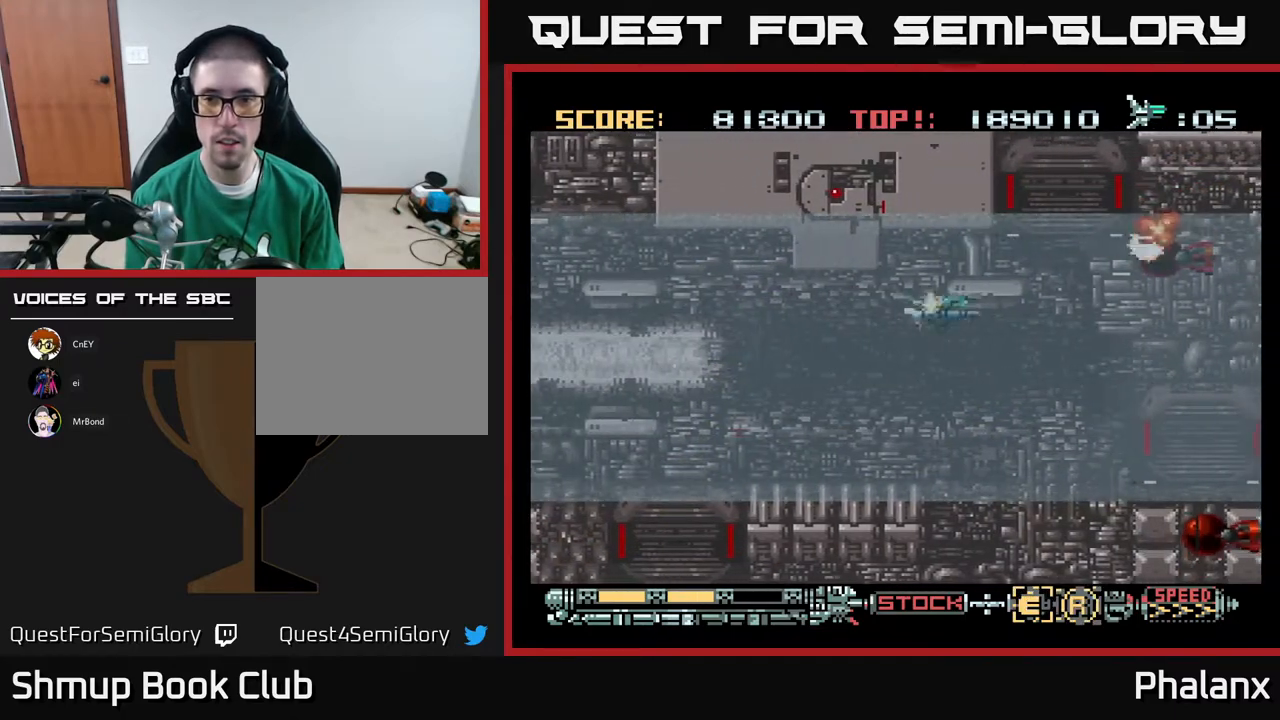
{"buttons": ["A", "DPAD_DOWN"], "right_stick": "center", "events": [[50, "DPAD_LEFT", "down"], [100, "X", "down"], [117, "DPAD_DOWN", "up"], [133, "DPAD_LEFT", "up"], [167, "X", "up"], [250, "DPAD_RIGHT", "down"], [350, "DPAD_DOWN", "down"], [383, "DPAD_RIGHT", "up"]]}
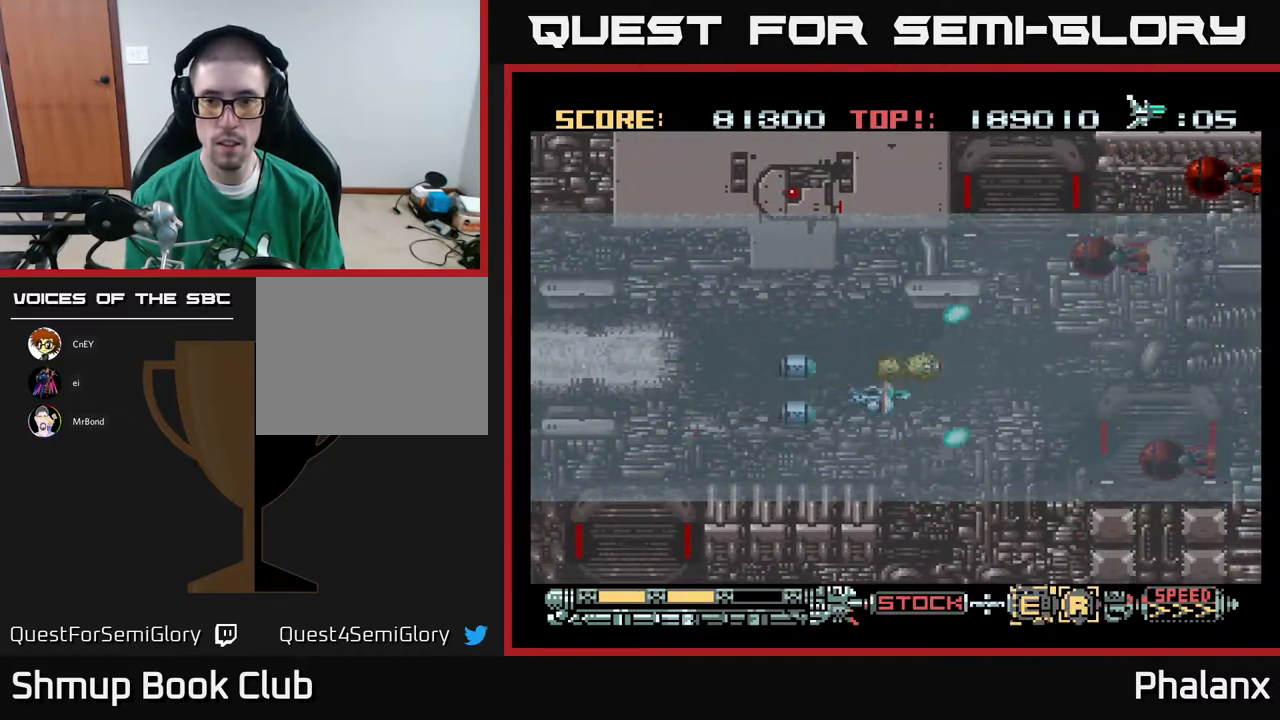
{"buttons": ["A", "DPAD_RIGHT"], "right_stick": "center"}
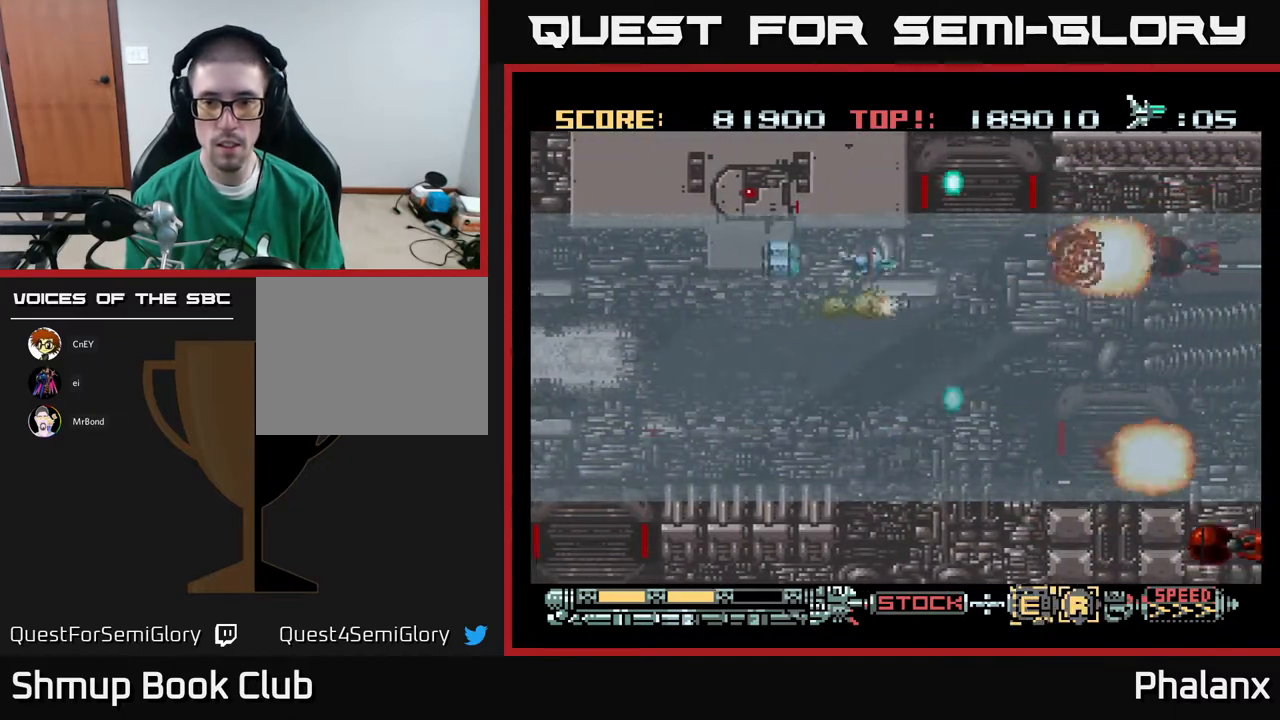
{"buttons": ["A", "DPAD_UP"], "right_stick": "center", "events": [[150, "DPAD_DOWN", "down"], [433, "DPAD_DOWN", "up"], [500, "DPAD_RIGHT", "up"], [500, "DPAD_UP", "down"]]}
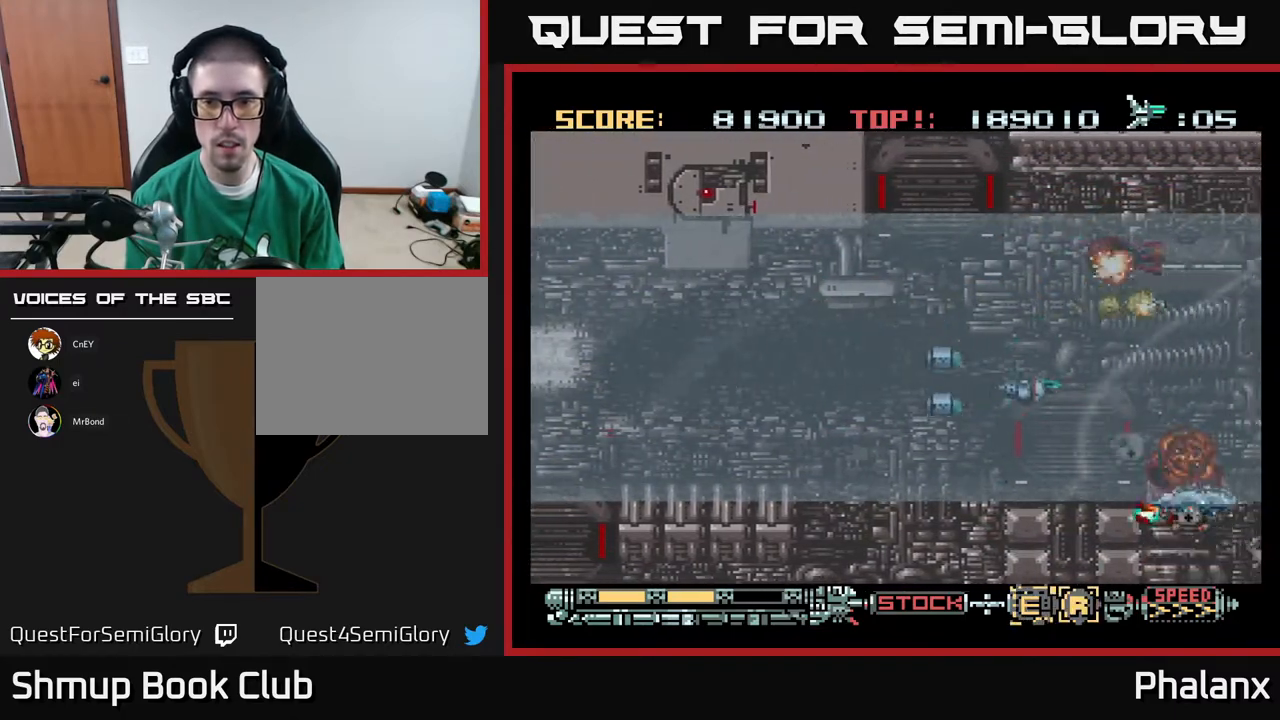
{"buttons": ["A", "DPAD_LEFT"], "right_stick": "center", "events": [[33, "DPAD_LEFT", "down"], [167, "DPAD_UP", "up"], [317, "DPAD_DOWN", "down"], [333, "DPAD_LEFT", "up"], [383, "DPAD_DOWN", "up"], [383, "DPAD_LEFT", "down"]]}
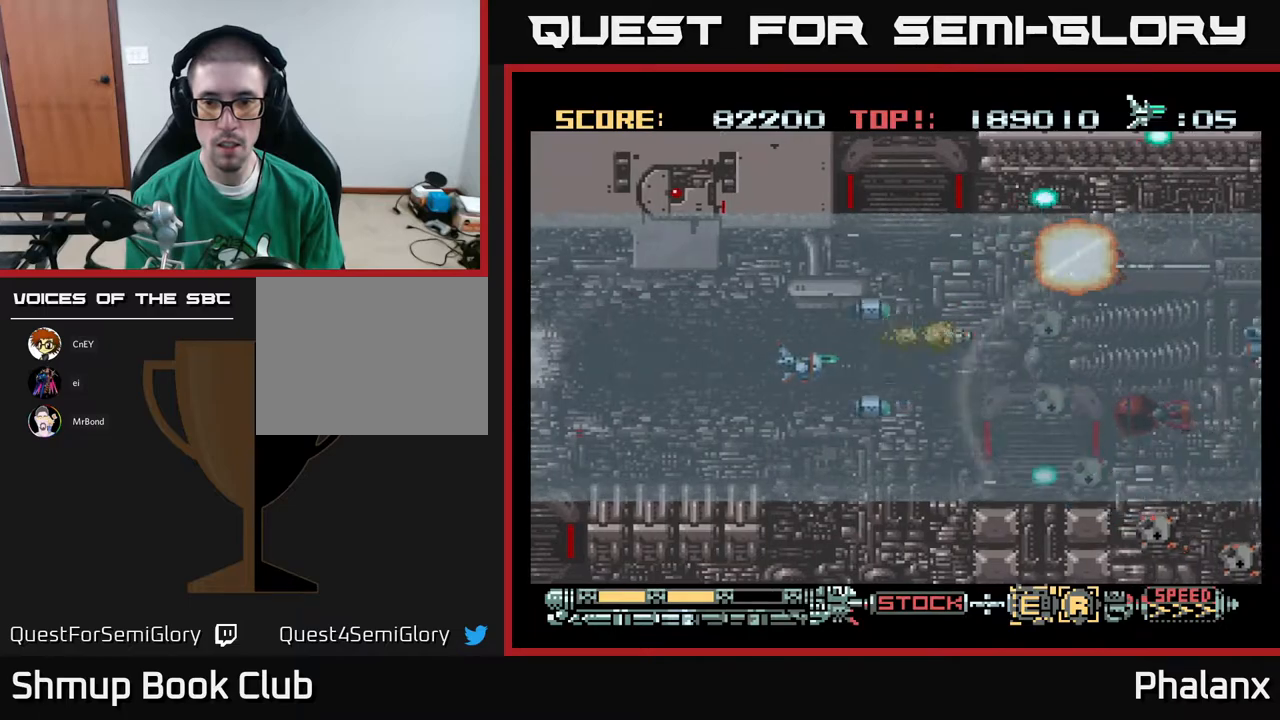
{"buttons": ["A", "DPAD_UP", "DPAD_RIGHT"], "right_stick": "center", "events": [[17, "DPAD_LEFT", "up"], [133, "DPAD_RIGHT", "down"], [183, "DPAD_DOWN", "down"], [200, "DPAD_RIGHT", "up"], [217, "DPAD_LEFT", "down"], [333, "DPAD_LEFT", "up"], [383, "DPAD_DOWN", "up"], [383, "DPAD_RIGHT", "down"], [400, "DPAD_UP", "down"]]}
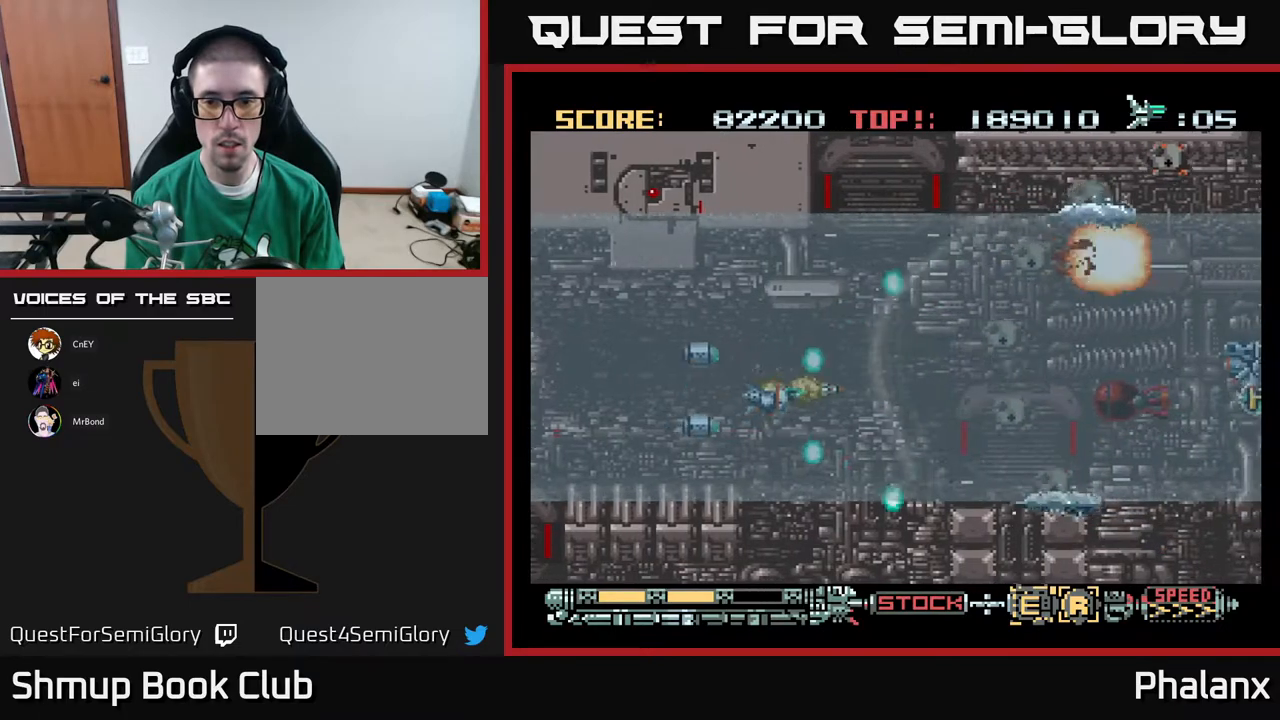
{"buttons": ["A"], "right_stick": "center", "events": [[67, "DPAD_UP", "up"], [133, "DPAD_DOWN", "down"], [133, "DPAD_RIGHT", "up"], [150, "DPAD_LEFT", "down"], [250, "DPAD_LEFT", "up"], [283, "DPAD_DOWN", "up"]]}
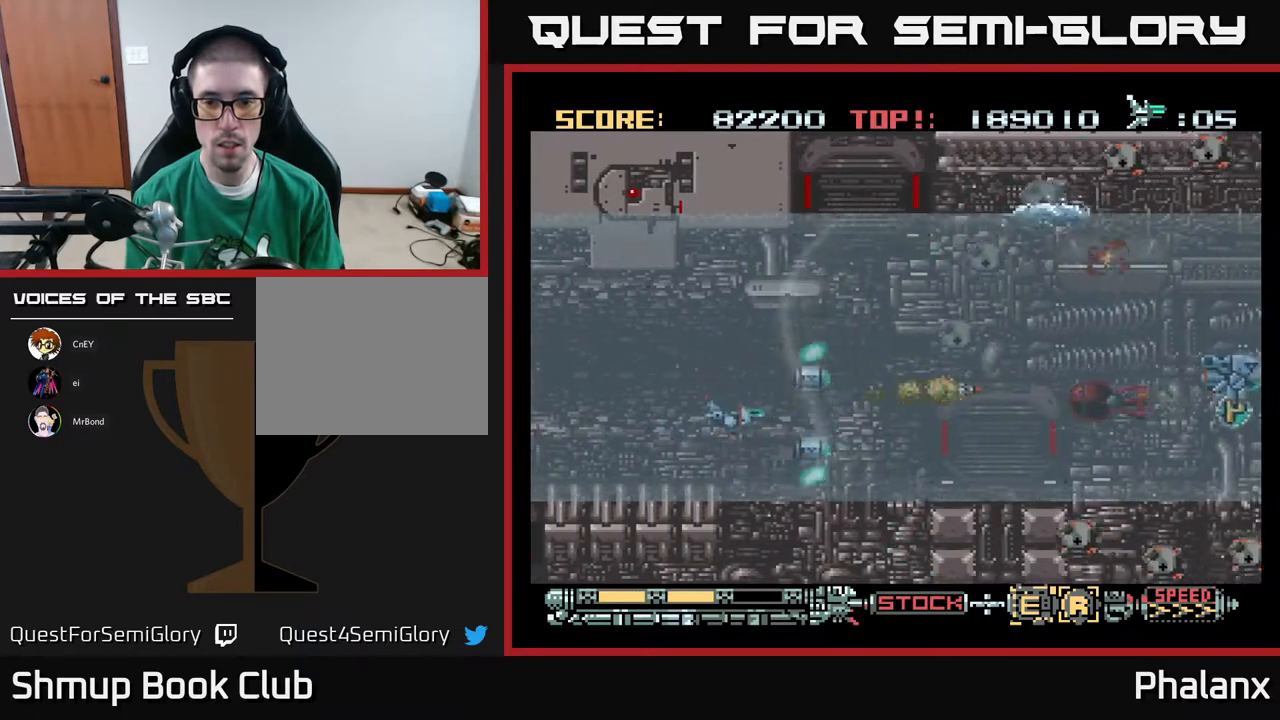
{"buttons": ["A", "DPAD_LEFT"], "right_stick": "center", "events": [[117, "DPAD_RIGHT", "down"], [117, "DPAD_UP", "down"], [167, "DPAD_UP", "up"], [283, "DPAD_RIGHT", "up"], [400, "DPAD_LEFT", "down"], [417, "DPAD_UP", "down"], [467, "DPAD_UP", "up"]]}
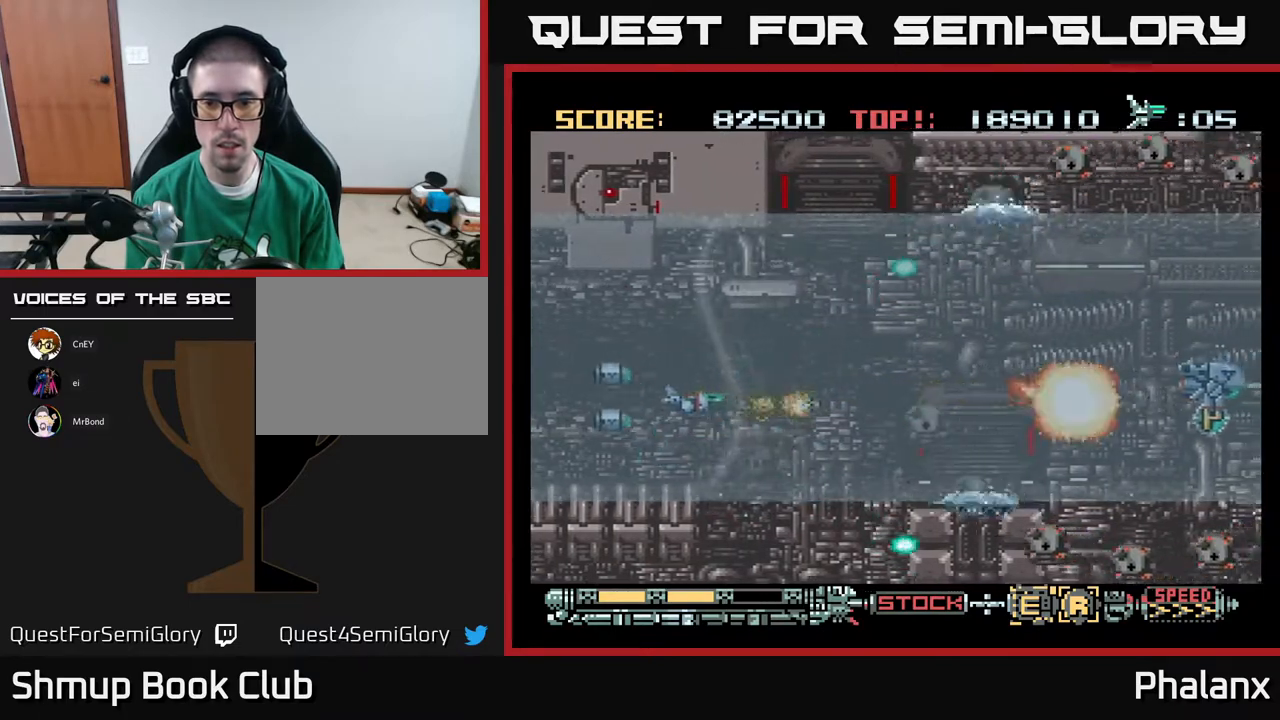
{"buttons": ["A", "DPAD_DOWN"], "right_stick": "center"}
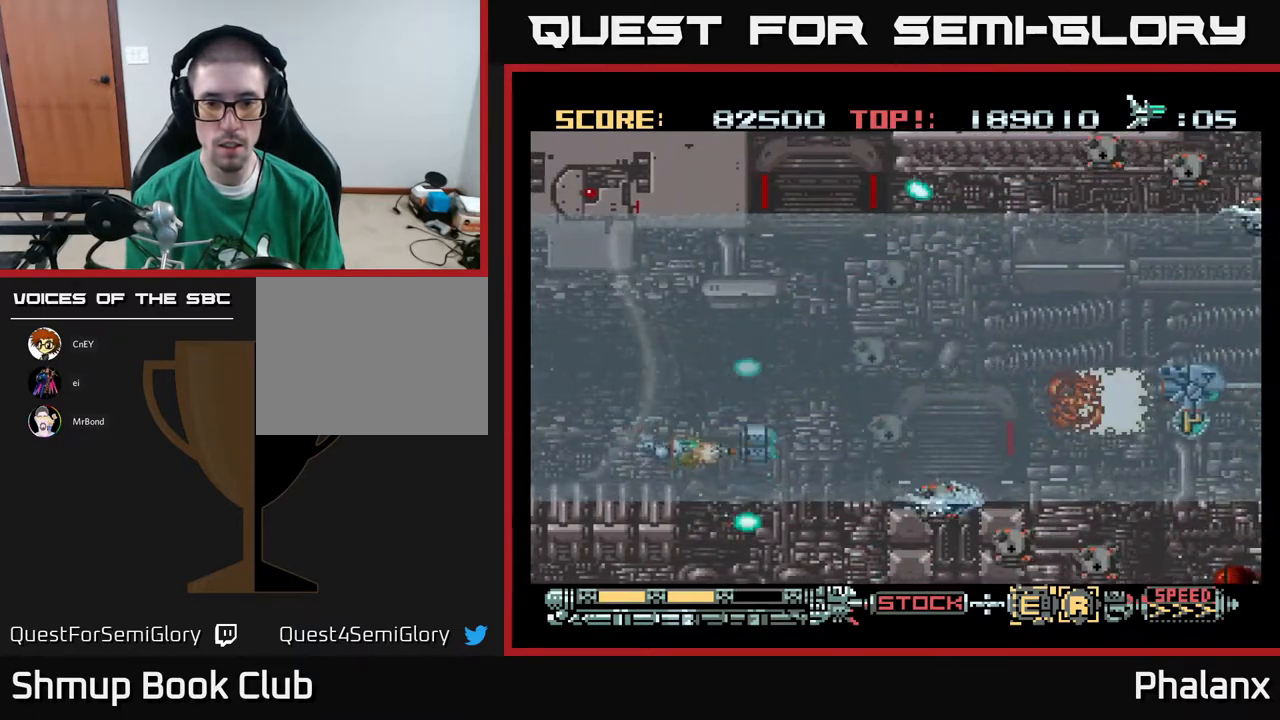
{"buttons": ["A"], "right_stick": "center", "events": [[117, "DPAD_DOWN", "up"], [333, "DPAD_DOWN", "down"], [467, "DPAD_DOWN", "up"]]}
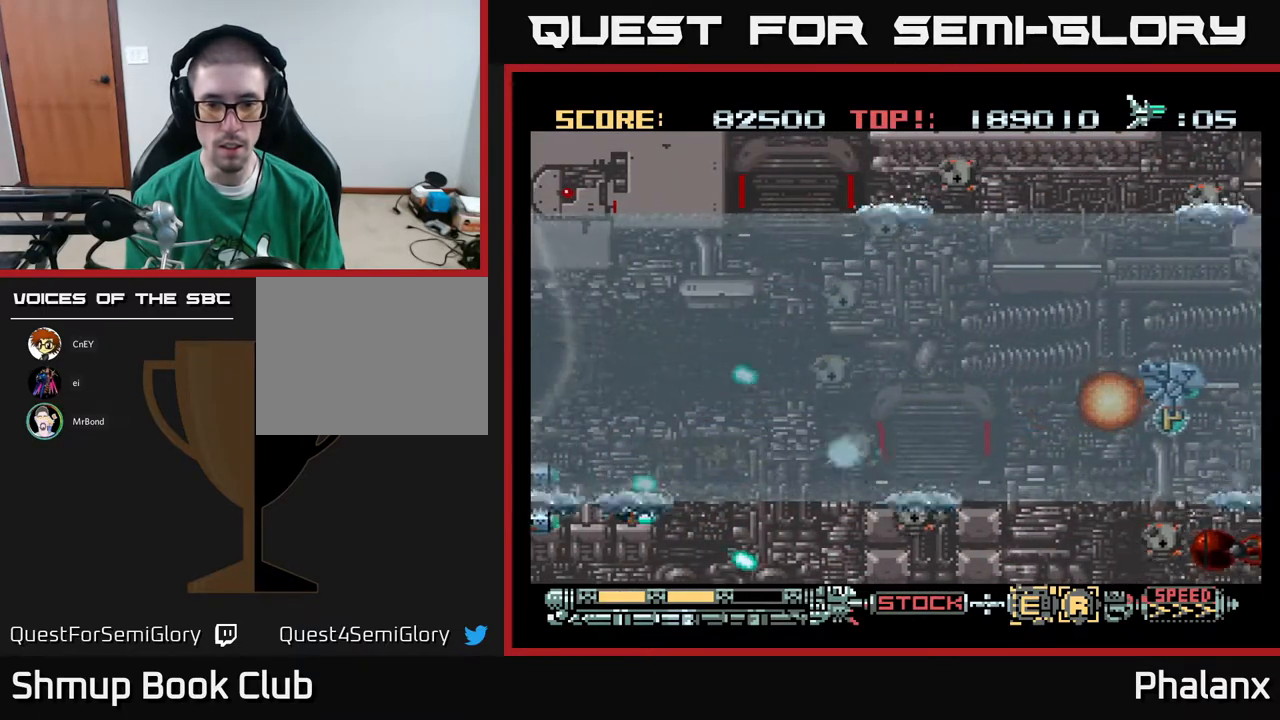
{"buttons": ["A", "DPAD_UP", "DPAD_RIGHT"], "right_stick": "center", "events": [[17, "DPAD_RIGHT", "down"], [150, "DPAD_RIGHT", "up"], [217, "DPAD_RIGHT", "down"], [233, "DPAD_UP", "down"]]}
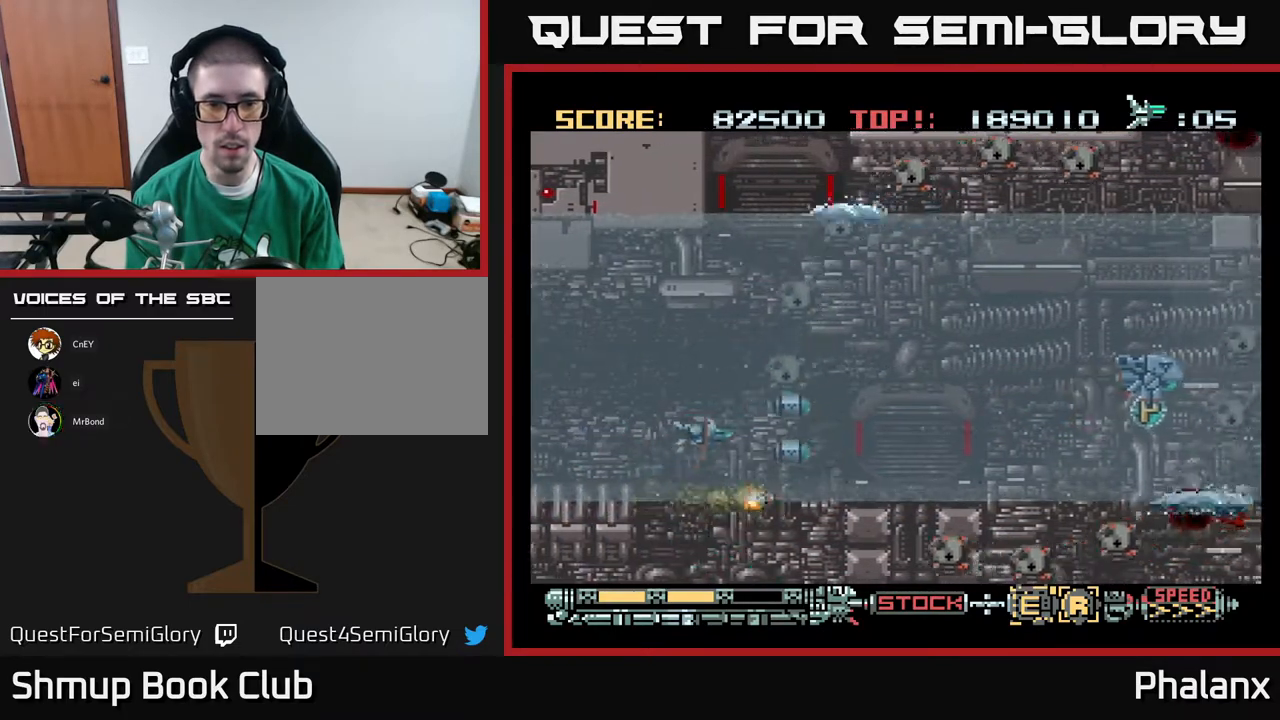
{"buttons": ["A", "DPAD_UP", "DPAD_RIGHT"], "right_stick": "center", "events": [[133, "DPAD_UP", "up"], [183, "DPAD_UP", "down"]]}
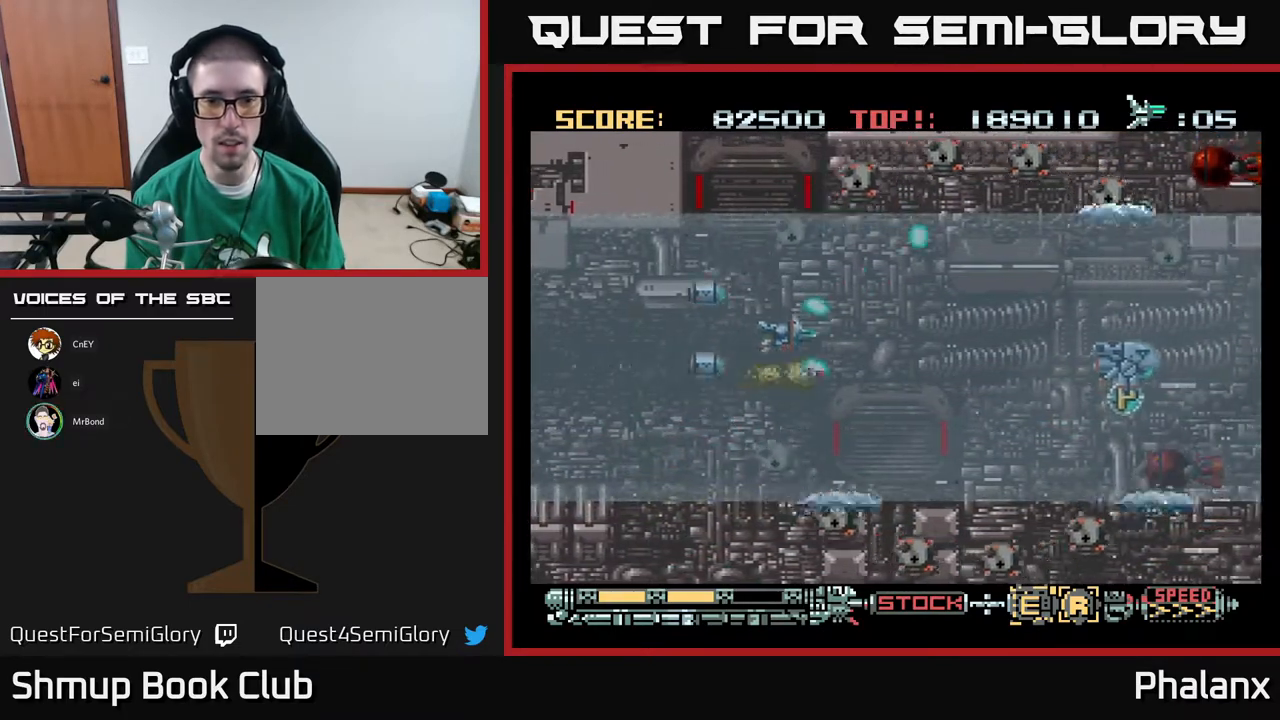
{"buttons": ["A", "DPAD_DOWN", "DPAD_RIGHT"], "right_stick": "center", "events": [[117, "DPAD_UP", "up"], [350, "DPAD_DOWN", "down"]]}
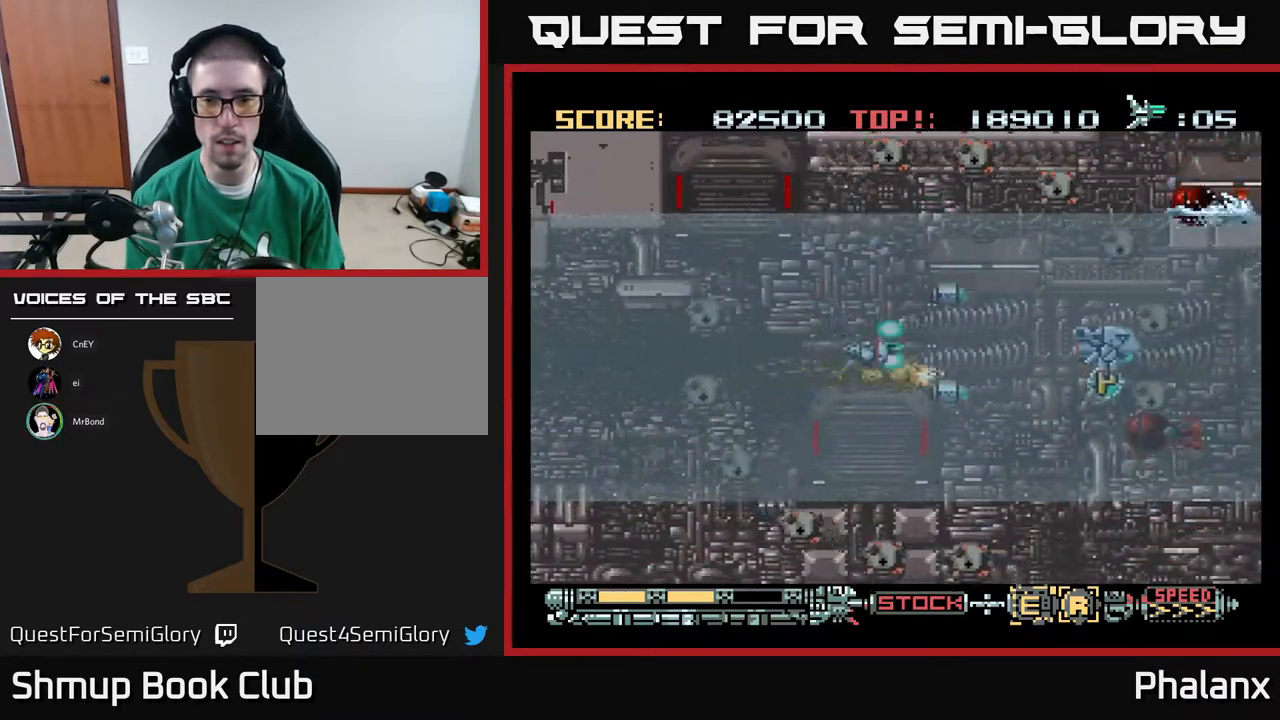
{"buttons": ["A", "DPAD_DOWN", "DPAD_RIGHT"], "right_stick": "center", "events": [[50, "DPAD_DOWN", "up"], [233, "DPAD_DOWN", "down"]]}
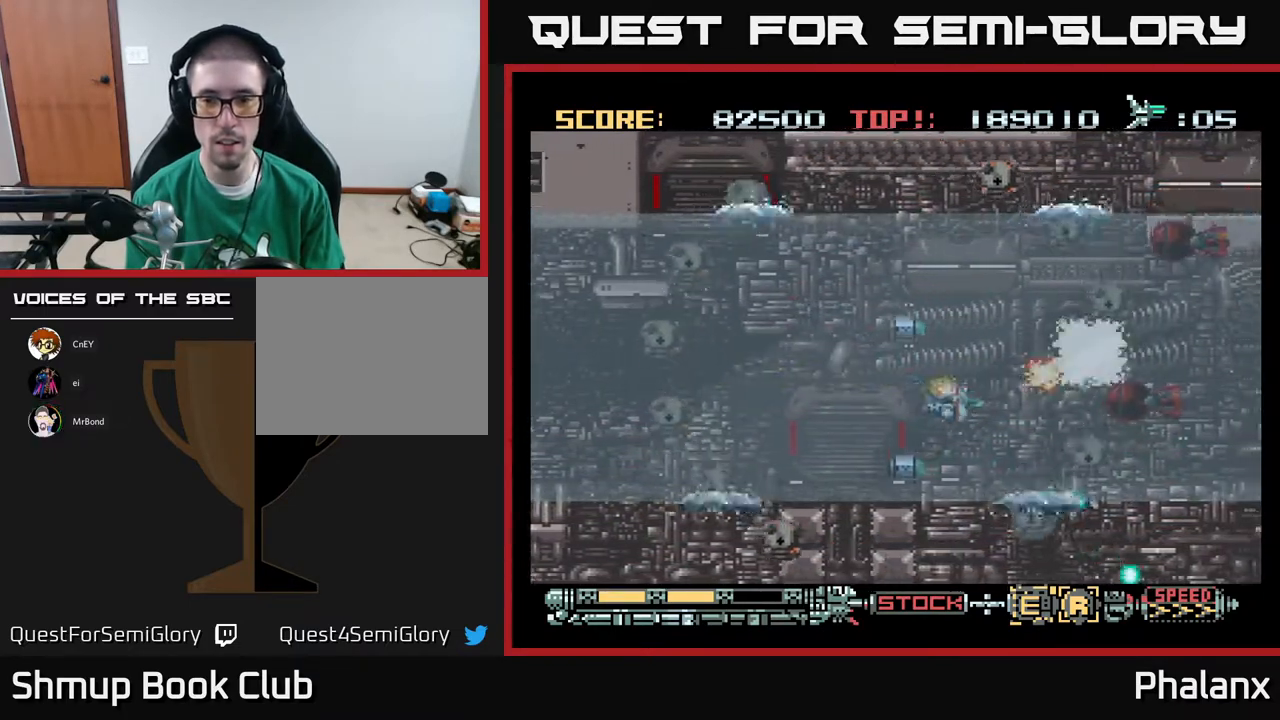
{"buttons": ["A"], "right_stick": "center", "events": [[67, "DPAD_DOWN", "up"], [67, "DPAD_RIGHT", "up"], [83, "DPAD_LEFT", "down"], [133, "DPAD_UP", "down"], [217, "DPAD_LEFT", "up"], [300, "DPAD_RIGHT", "down"], [317, "DPAD_UP", "up"], [417, "DPAD_RIGHT", "up"]]}
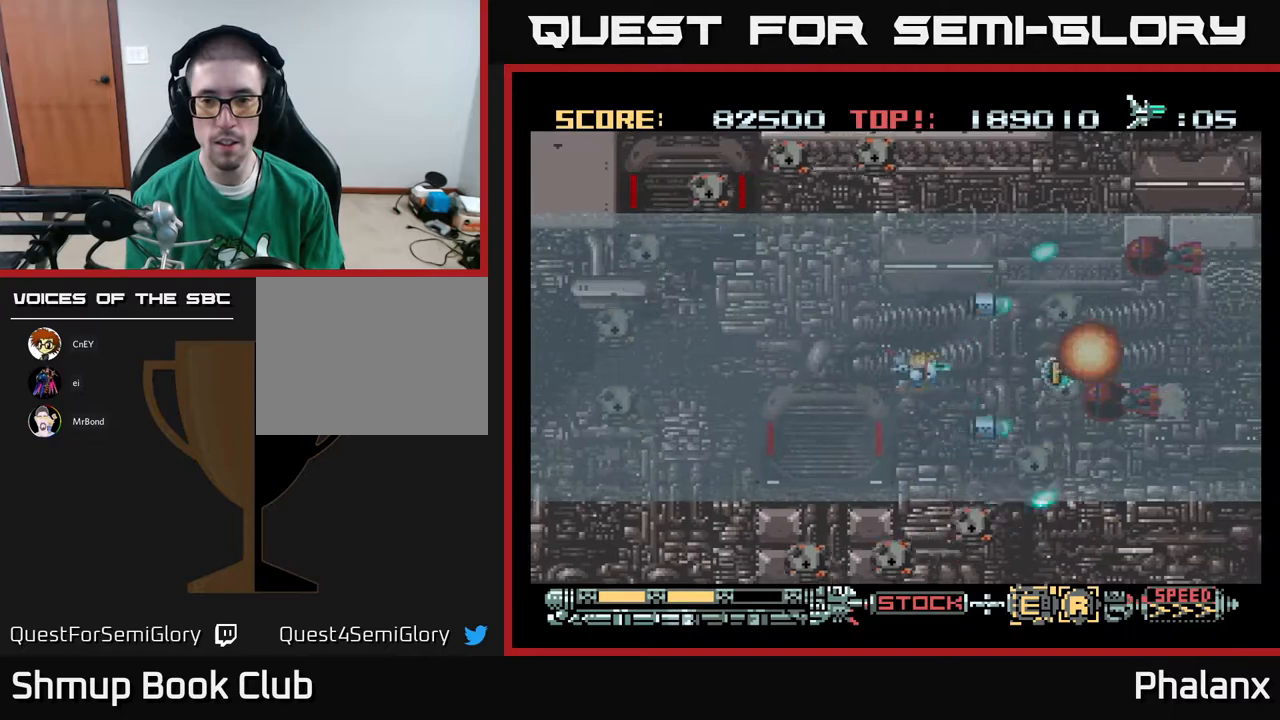
{"buttons": ["A", "DPAD_RIGHT"], "right_stick": "center", "events": [[183, "DPAD_UP", "down"], [250, "DPAD_RIGHT", "down"], [300, "DPAD_UP", "up"]]}
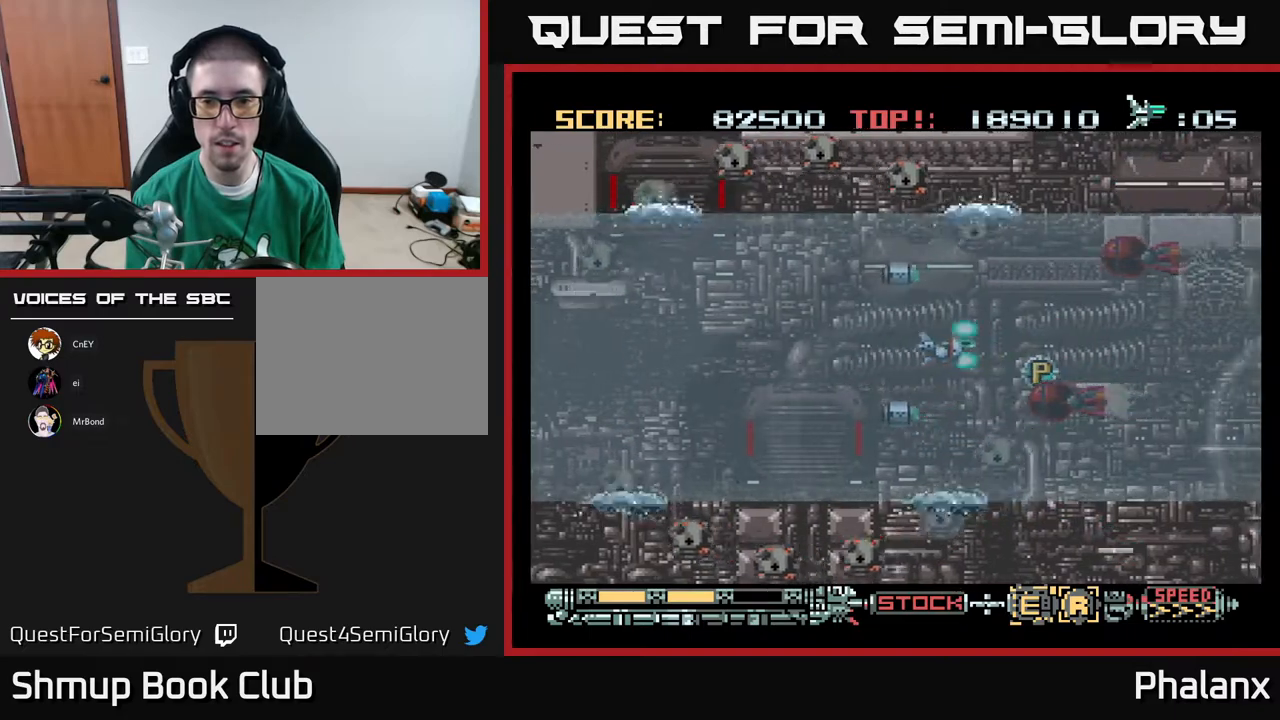
{"buttons": ["A", "DPAD_LEFT"], "right_stick": "center", "events": [[117, "DPAD_RIGHT", "up"], [150, "DPAD_DOWN", "down"], [183, "DPAD_LEFT", "down"], [200, "DPAD_DOWN", "up"]]}
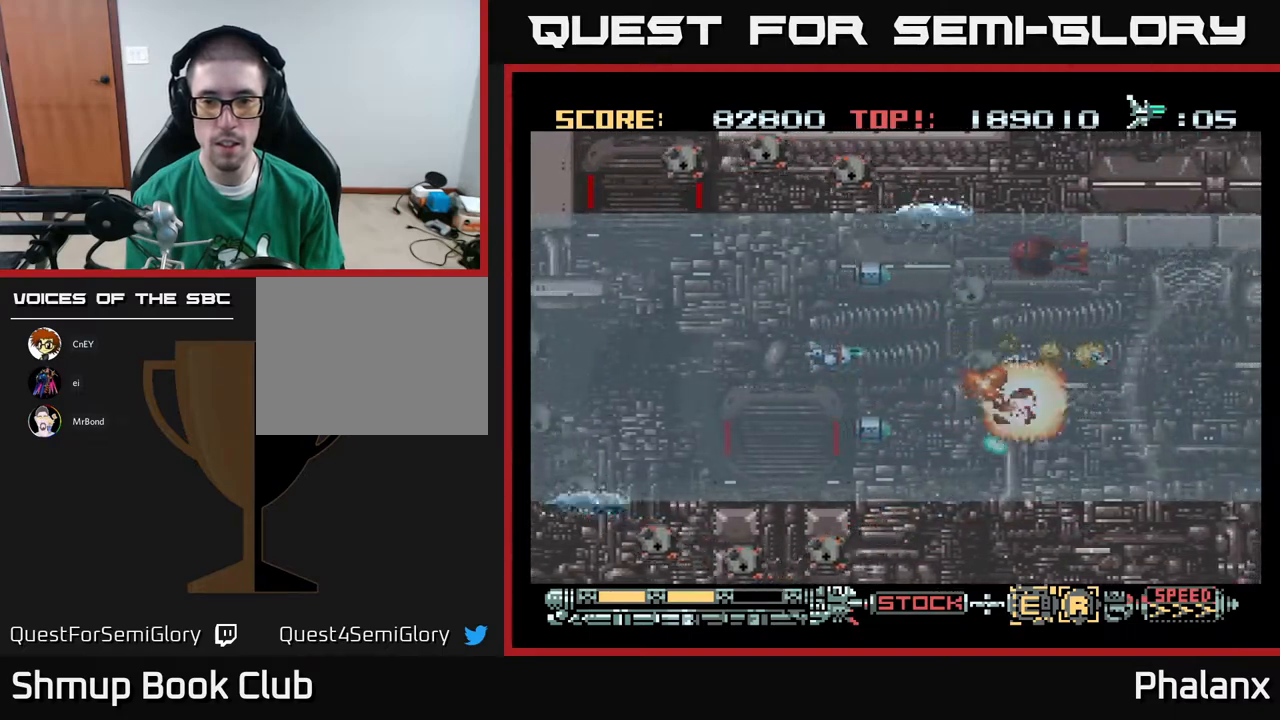
{"buttons": ["A", "DPAD_UP", "DPAD_LEFT"], "right_stick": "center", "events": [[50, "DPAD_LEFT", "up"], [383, "DPAD_LEFT", "down"], [400, "DPAD_UP", "down"]]}
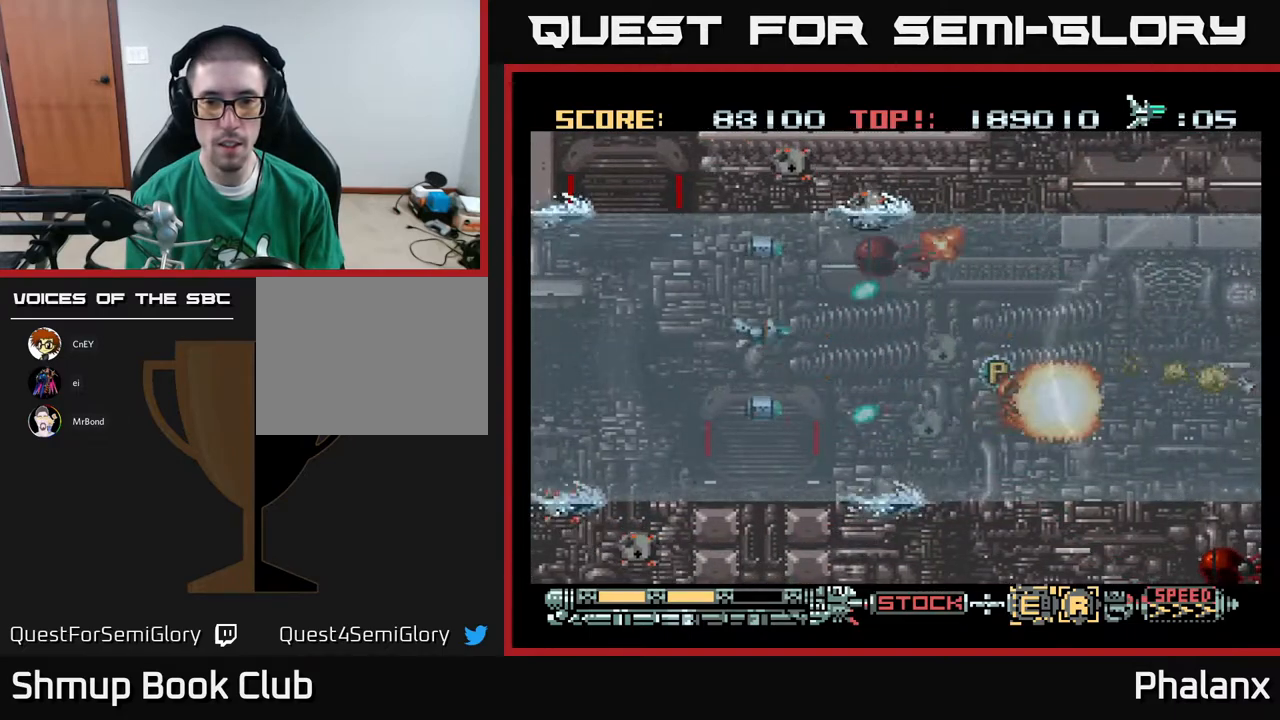
{"buttons": ["A", "DPAD_RIGHT"], "right_stick": "center", "events": [[17, "DPAD_LEFT", "up"], [83, "DPAD_UP", "up"], [167, "DPAD_LEFT", "down"], [217, "DPAD_UP", "down"], [267, "DPAD_UP", "up"], [283, "DPAD_LEFT", "up"], [300, "DPAD_RIGHT", "down"]]}
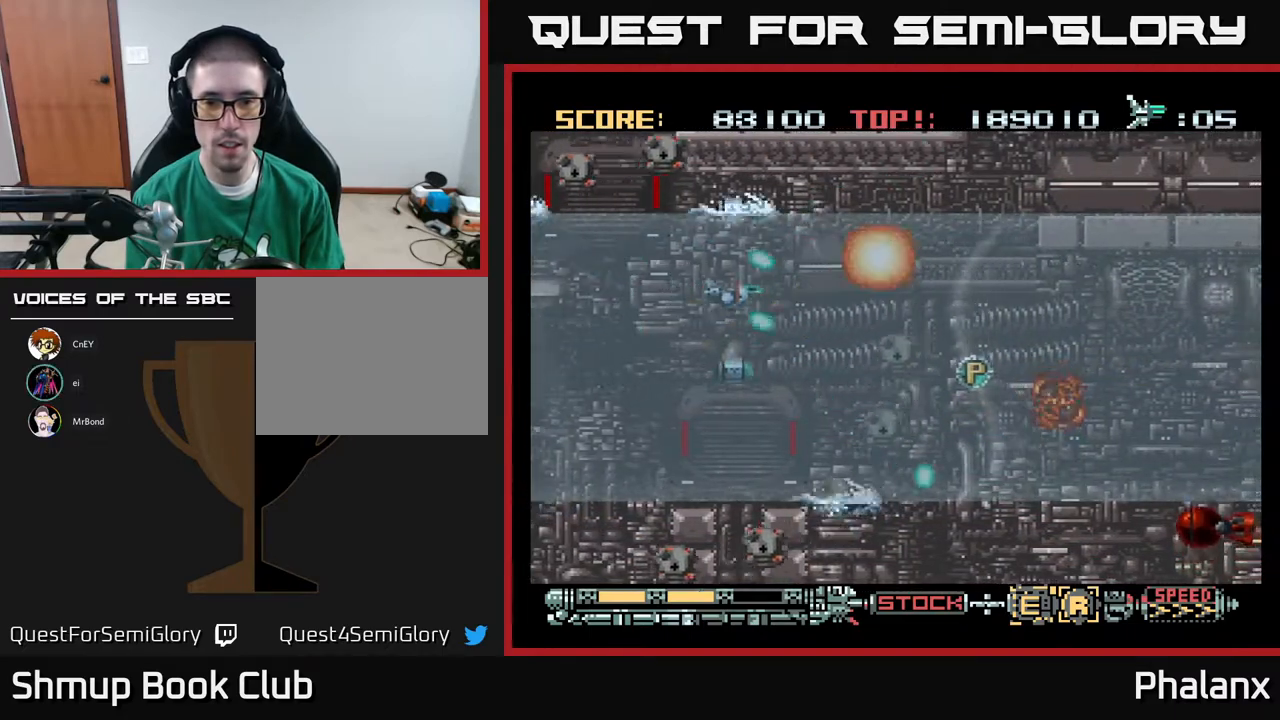
{"buttons": ["A", "DPAD_RIGHT"], "right_stick": "center", "events": [[317, "DPAD_DOWN", "down"], [450, "DPAD_DOWN", "up"]]}
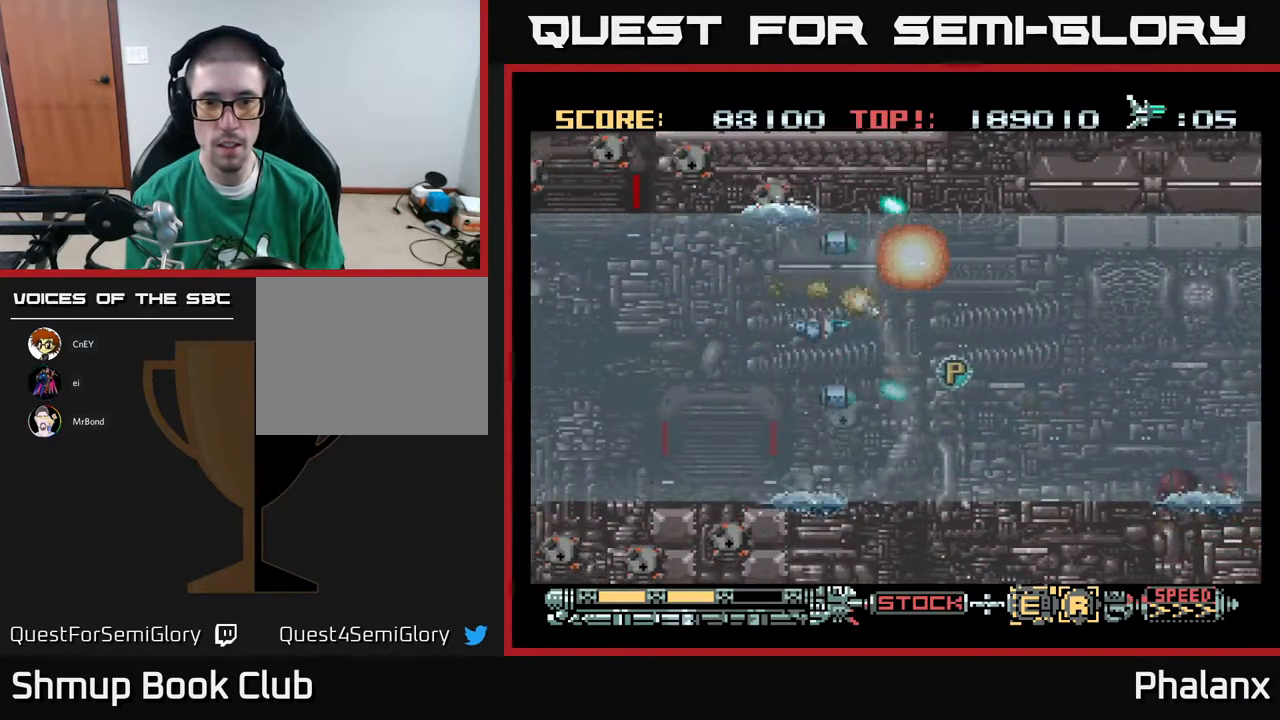
{"buttons": ["A", "DPAD_DOWN", "DPAD_RIGHT"], "right_stick": "center", "events": [[200, "DPAD_DOWN", "down"], [300, "DPAD_DOWN", "up"], [467, "DPAD_DOWN", "down"]]}
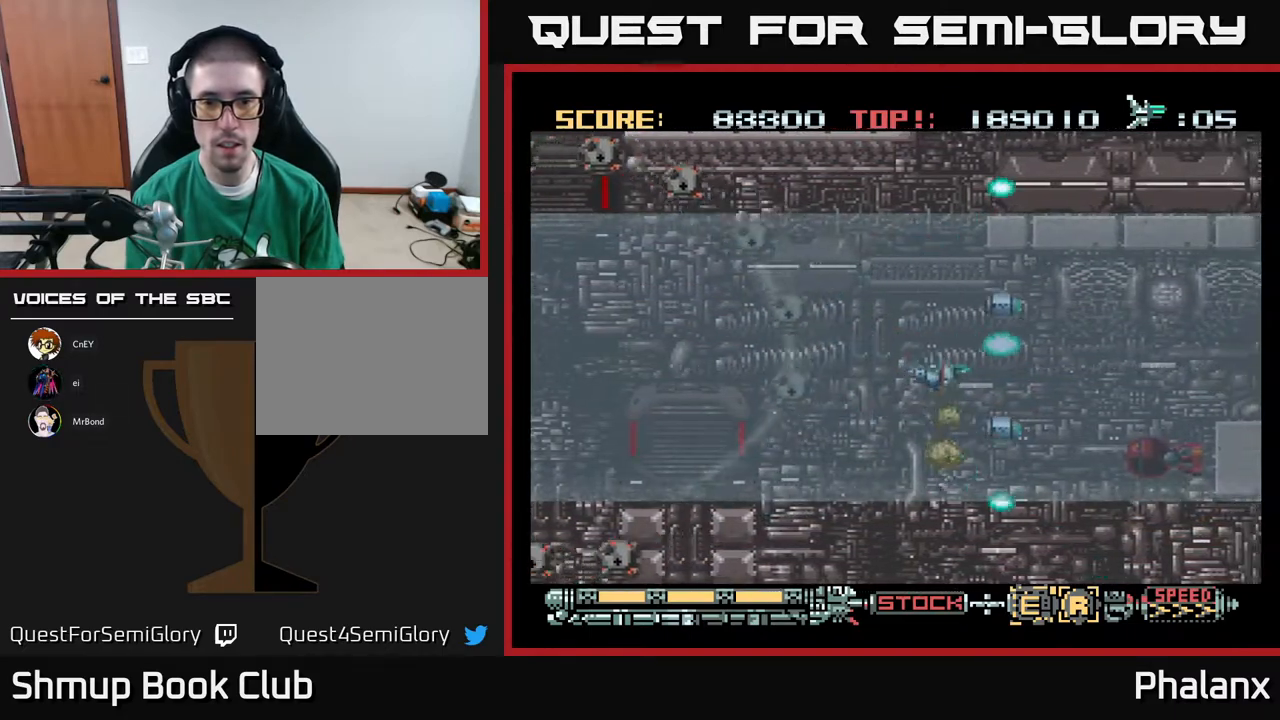
{"buttons": ["A", "DPAD_RIGHT"], "right_stick": "center", "events": [[233, "DPAD_RIGHT", "up"], [300, "DPAD_LEFT", "down"], [400, "DPAD_DOWN", "up"], [467, "DPAD_LEFT", "up"], [483, "DPAD_RIGHT", "down"]]}
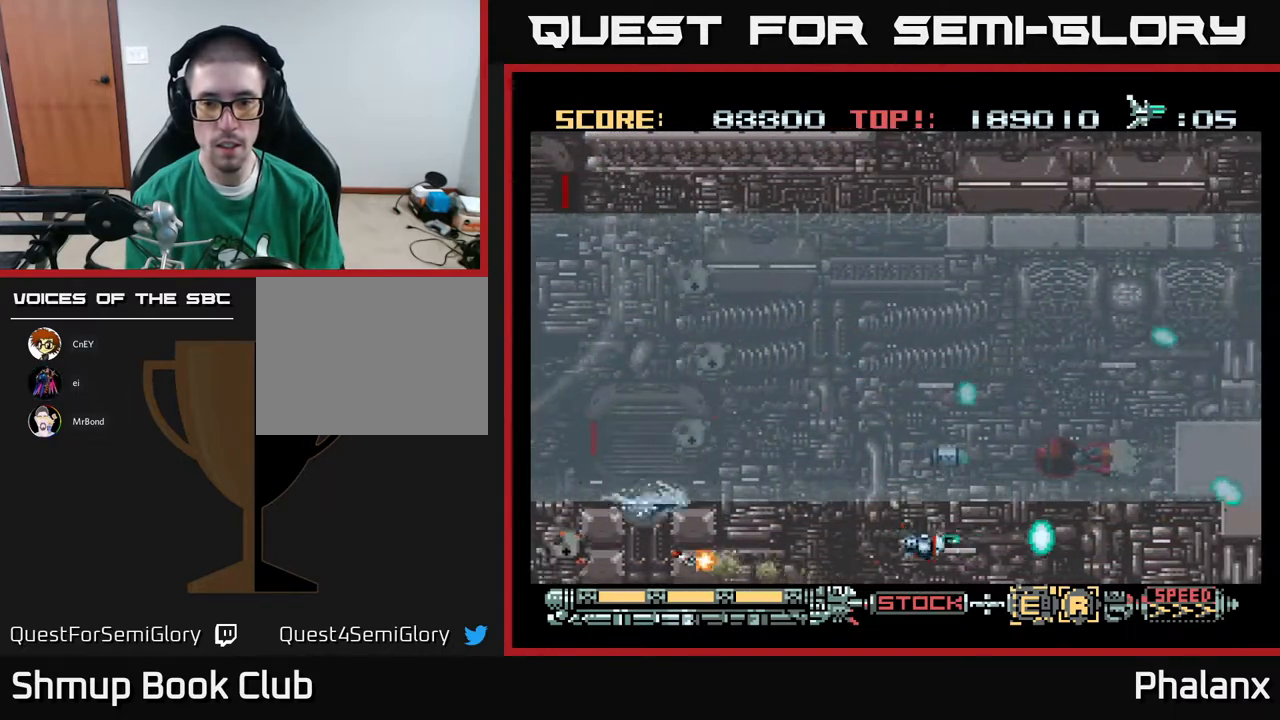
{"buttons": ["A", "DPAD_LEFT"], "right_stick": "center", "events": [[83, "DPAD_RIGHT", "up"], [167, "DPAD_LEFT", "down"], [183, "DPAD_UP", "down"], [267, "DPAD_UP", "up"]]}
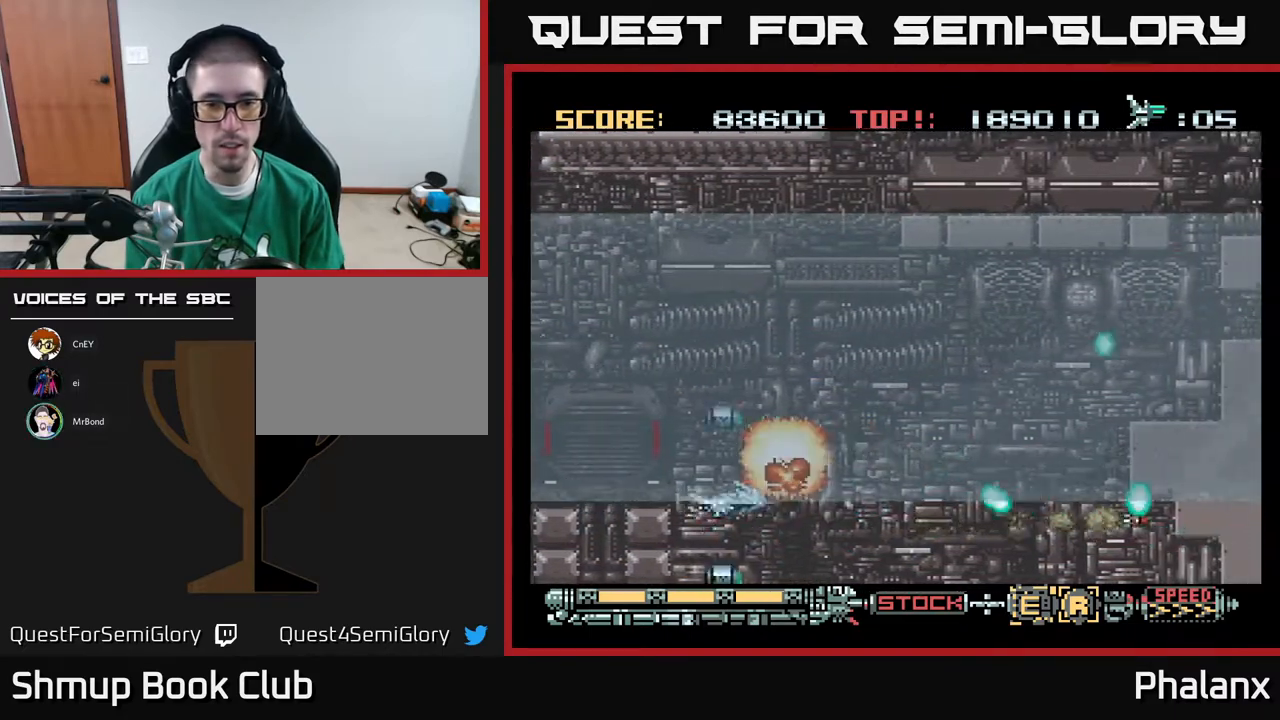
{"buttons": ["A", "DPAD_UP", "DPAD_RIGHT"], "right_stick": "center", "events": [[17, "DPAD_LEFT", "up"], [33, "DPAD_DOWN", "down"], [83, "DPAD_RIGHT", "down"], [117, "DPAD_DOWN", "up"], [167, "DPAD_RIGHT", "up"], [167, "DPAD_UP", "down"], [417, "DPAD_RIGHT", "down"]]}
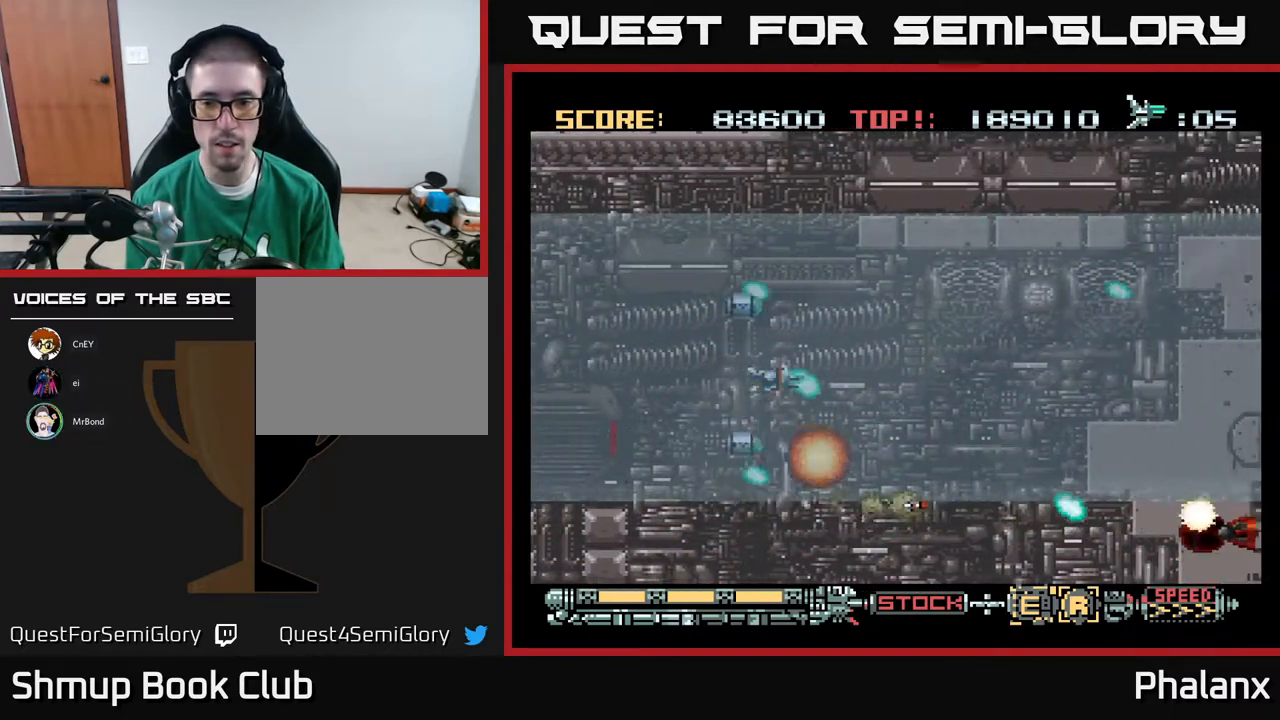
{"buttons": ["A", "DPAD_UP"], "right_stick": "center", "events": [[67, "DPAD_UP", "up"], [450, "DPAD_RIGHT", "up"], [450, "DPAD_UP", "down"]]}
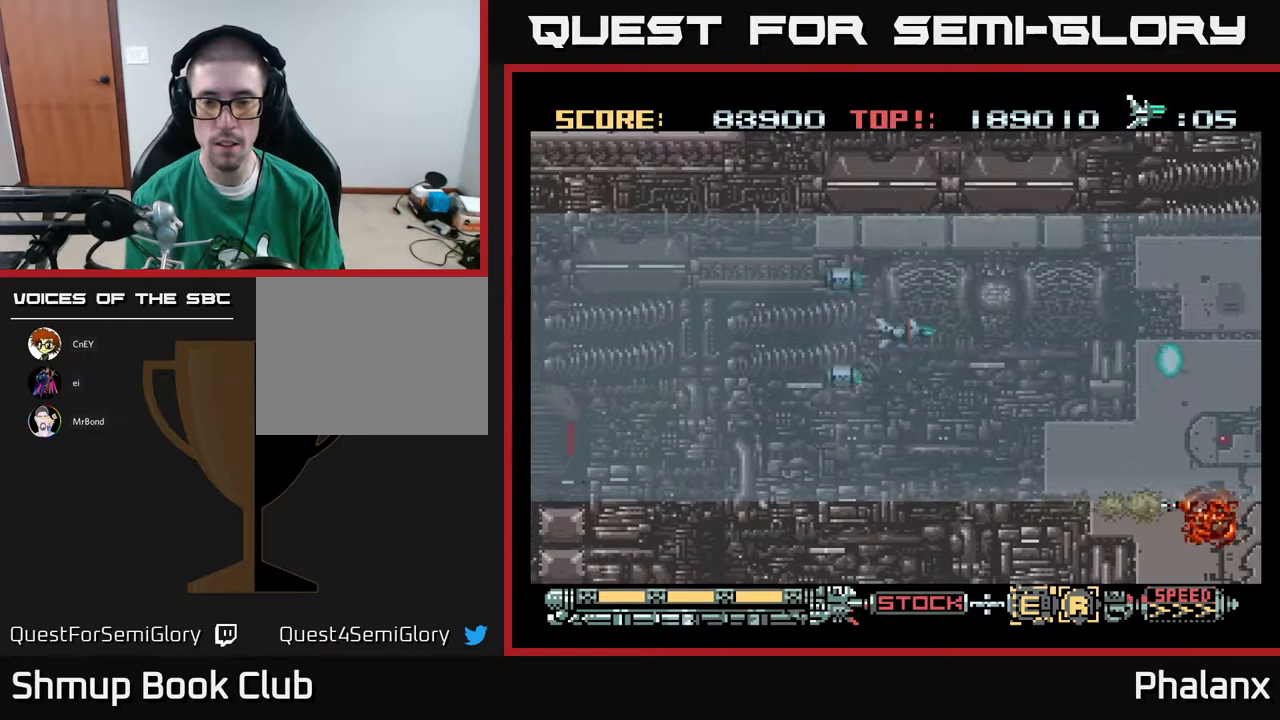
{"buttons": ["A"], "right_stick": "center", "events": [[133, "DPAD_RIGHT", "down"], [167, "DPAD_UP", "up"], [233, "DPAD_RIGHT", "up"]]}
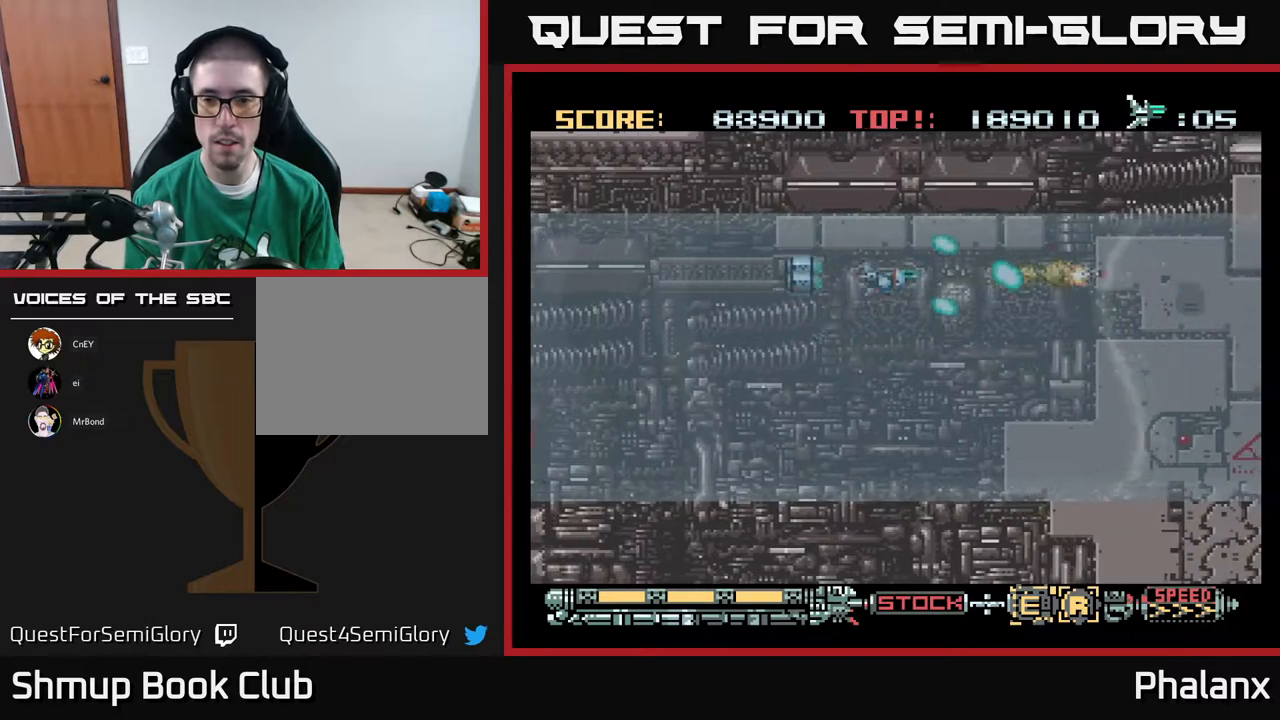
{"buttons": ["A"], "right_stick": "center", "events": [[50, "DPAD_DOWN", "down"], [67, "DPAD_RIGHT", "down"], [217, "DPAD_DOWN", "up"], [367, "DPAD_RIGHT", "up"]]}
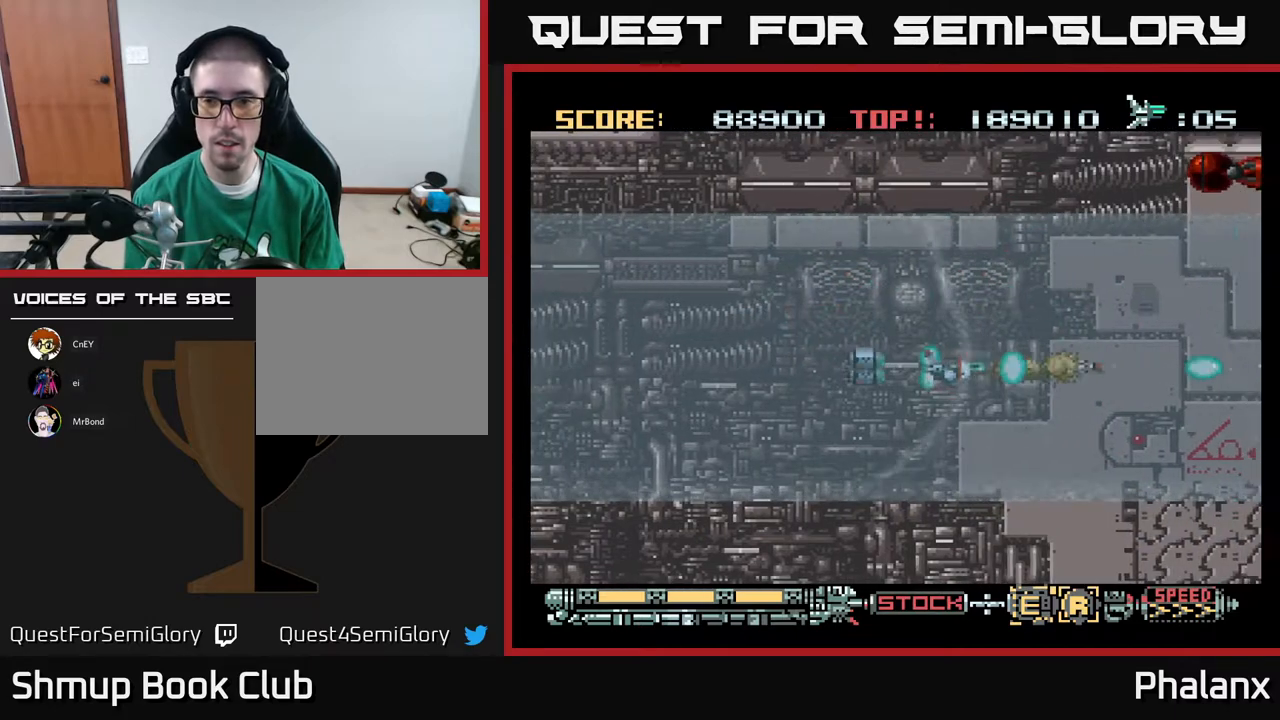
{"buttons": ["A"], "right_stick": "center", "events": [[83, "DPAD_UP", "down"], [133, "DPAD_RIGHT", "down"], [383, "DPAD_UP", "up"], [450, "DPAD_RIGHT", "up"]]}